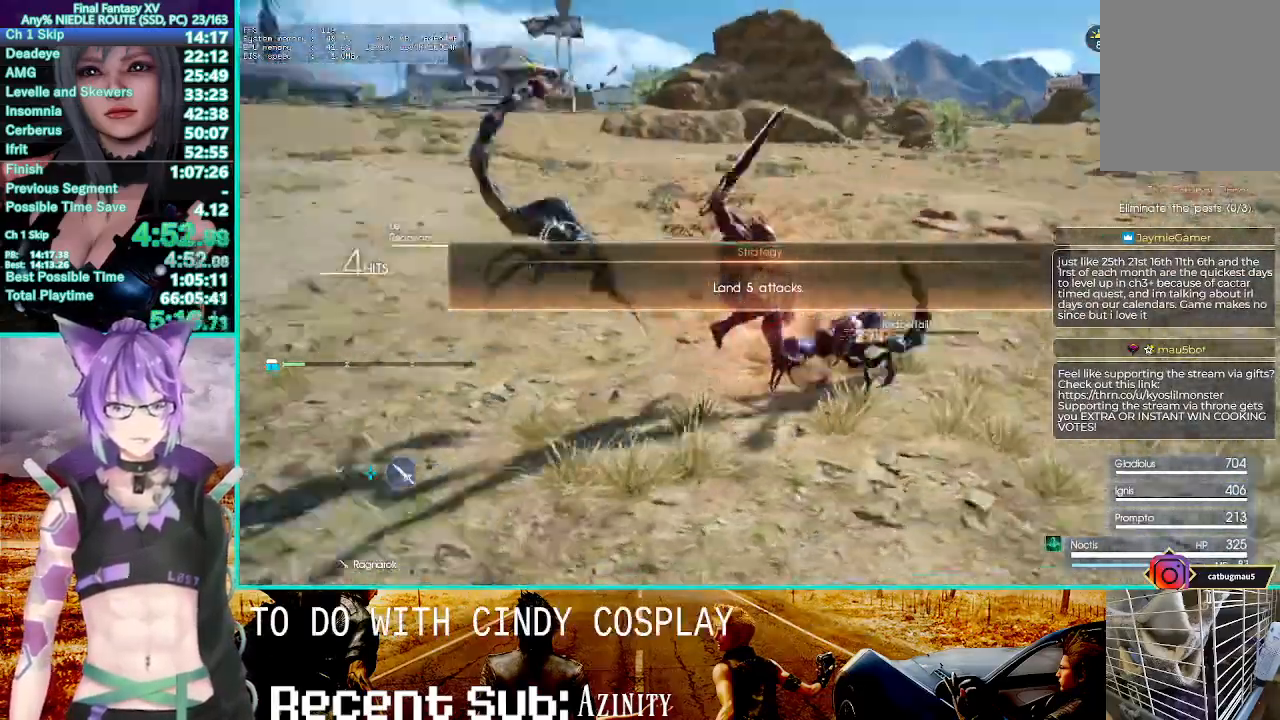
Gameplay with a controller (PlayStation layout); each line is a JSON object with the inputs held at the frame after it (dt_ms = milliseconds from this image to that frame). "events" lists button and stick changes between this image and that frame as [ms after this image, input, new state], when the widget could be followed in between. Not read: L2 L3 R3.
{"dt_ms": 1000, "buttons": ["CIRCLE", "R1"], "left_stick": "center", "right_stick": "center"}
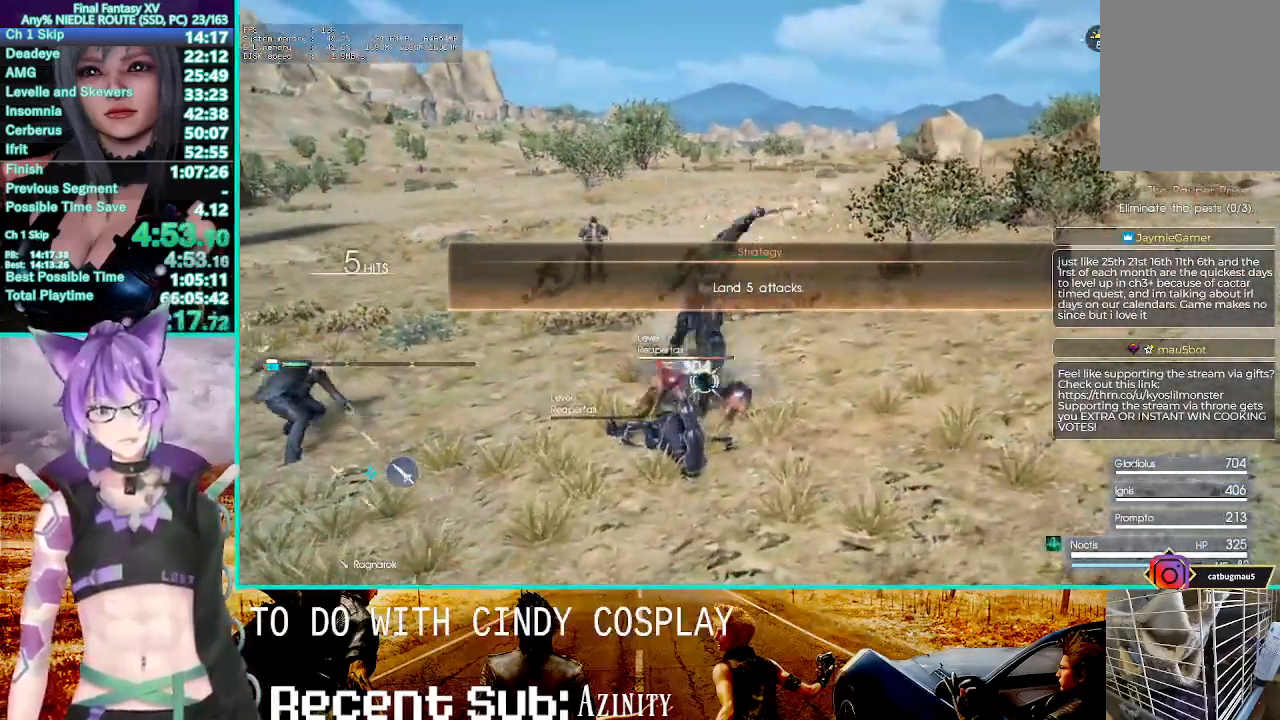
{"dt_ms": 500, "buttons": ["R1"], "left_stick": "center", "right_stick": "center"}
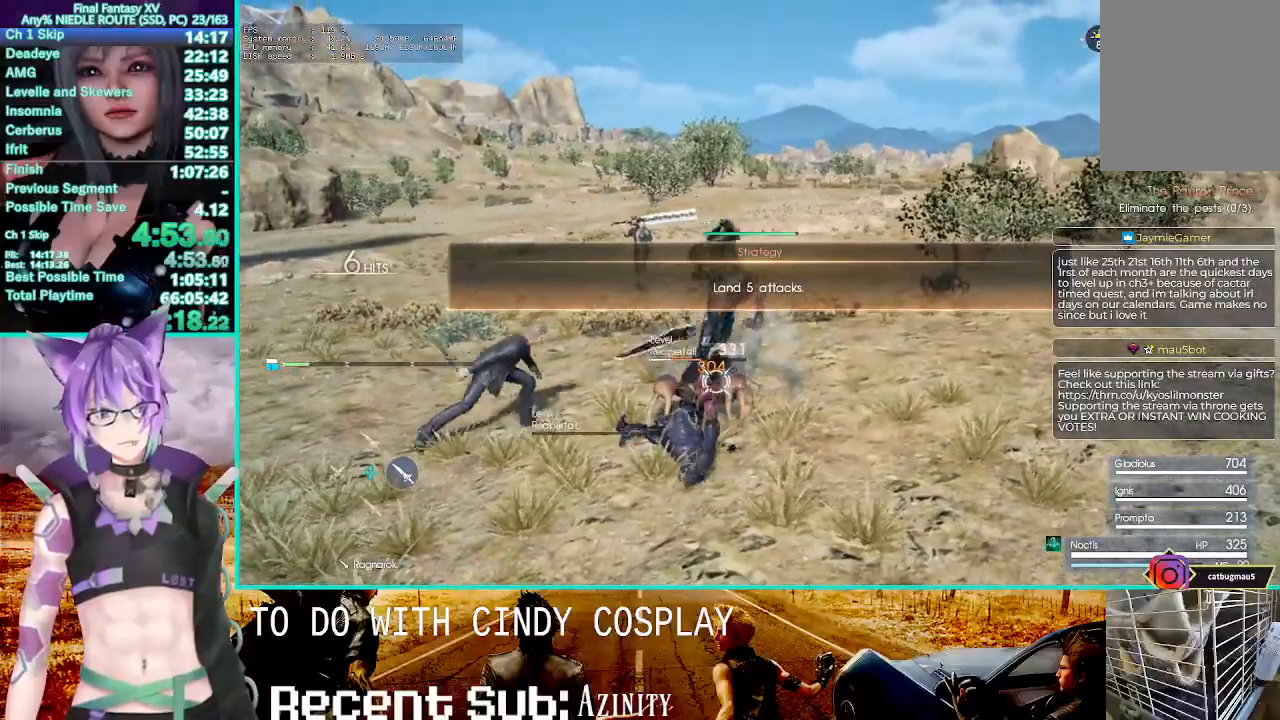
{"dt_ms": 500, "buttons": ["CROSS", "R1"], "left_stick": "down-left", "right_stick": "center"}
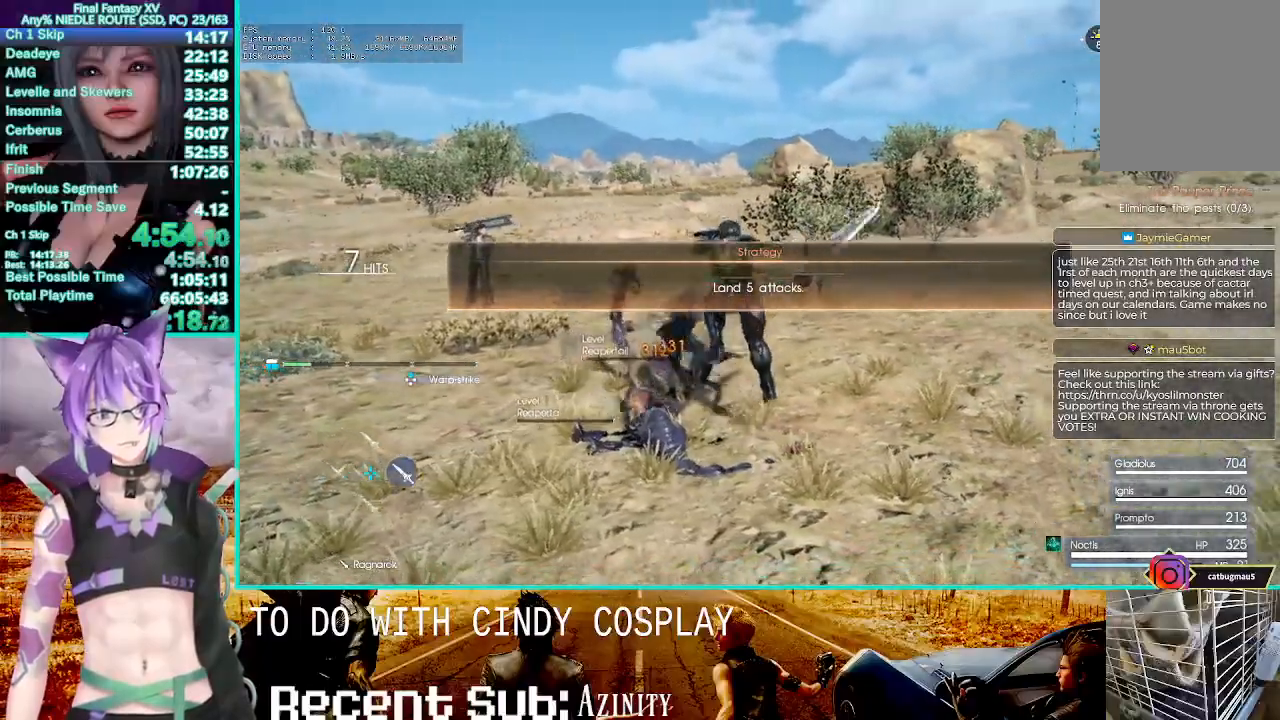
{"dt_ms": 500, "buttons": ["CIRCLE"], "left_stick": "center", "right_stick": "center"}
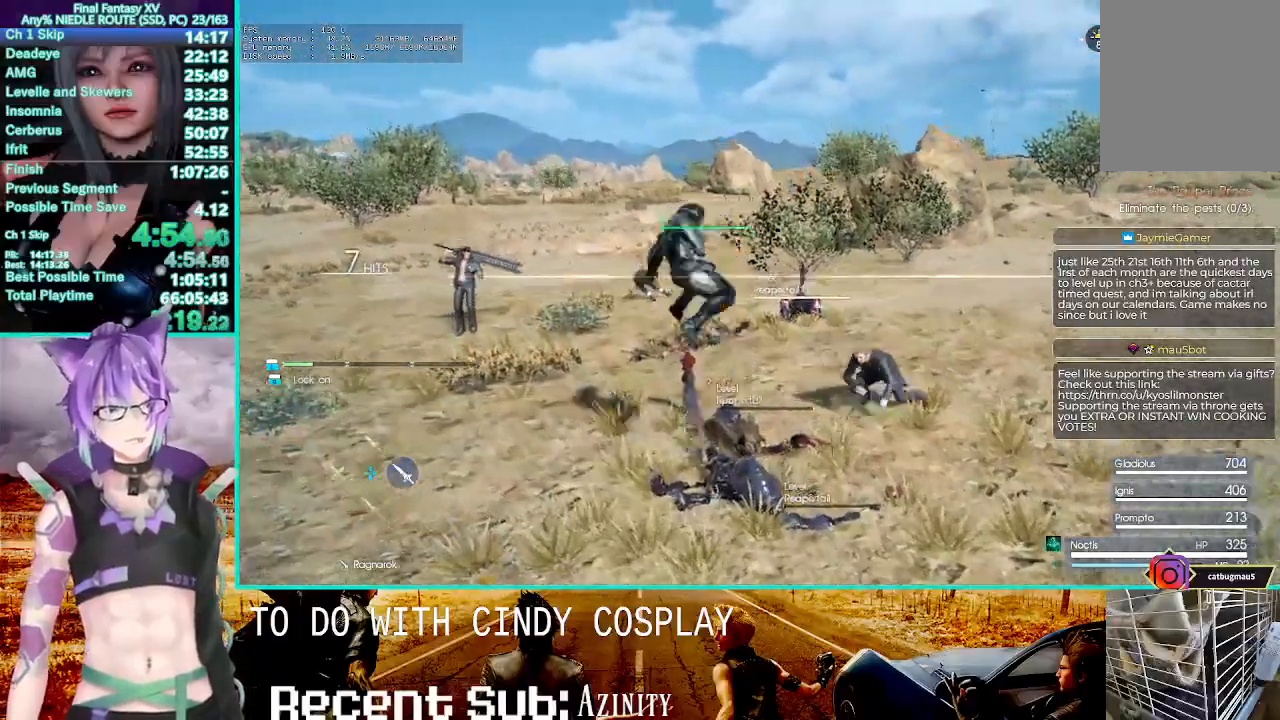
{"dt_ms": 1000, "buttons": ["TRIANGLE", "R2"], "left_stick": "center", "right_stick": "right"}
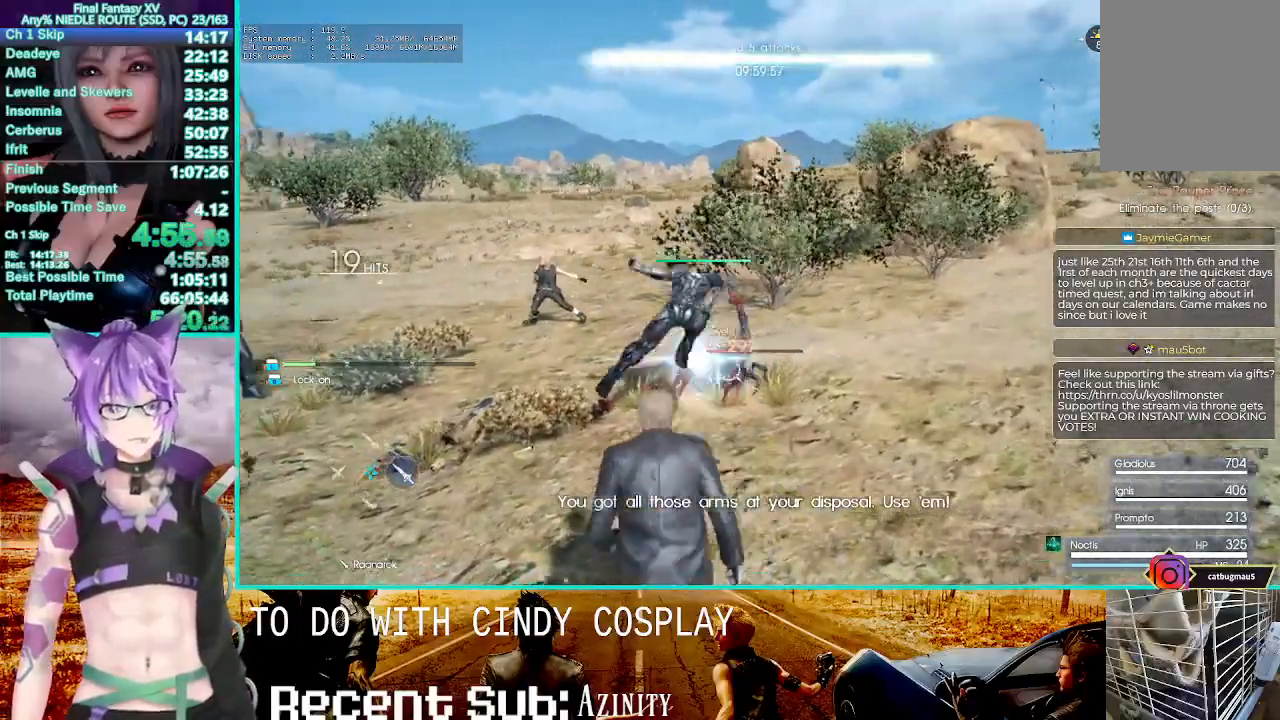
{"dt_ms": 500, "buttons": ["TRIANGLE", "R2"], "left_stick": "center", "right_stick": "center", "events": [[17, "CIRCLE", "down"], [83, "SQUARE", "down"], [133, "CIRCLE", "up"], [133, "R2", "up"], [133, "SQUARE", "up"], [183, "R2", "down"], [350, "right_stick", "center"]]}
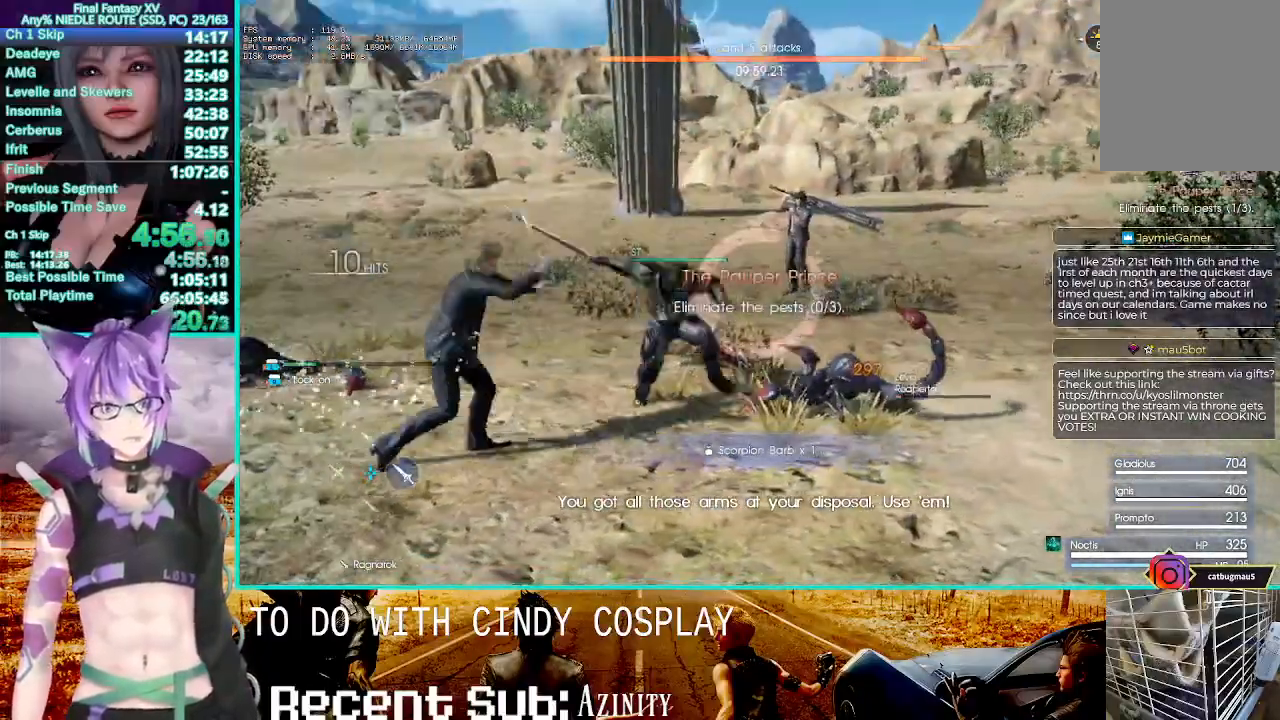
{"dt_ms": 500, "buttons": ["TRIANGLE"], "left_stick": "center", "right_stick": "center"}
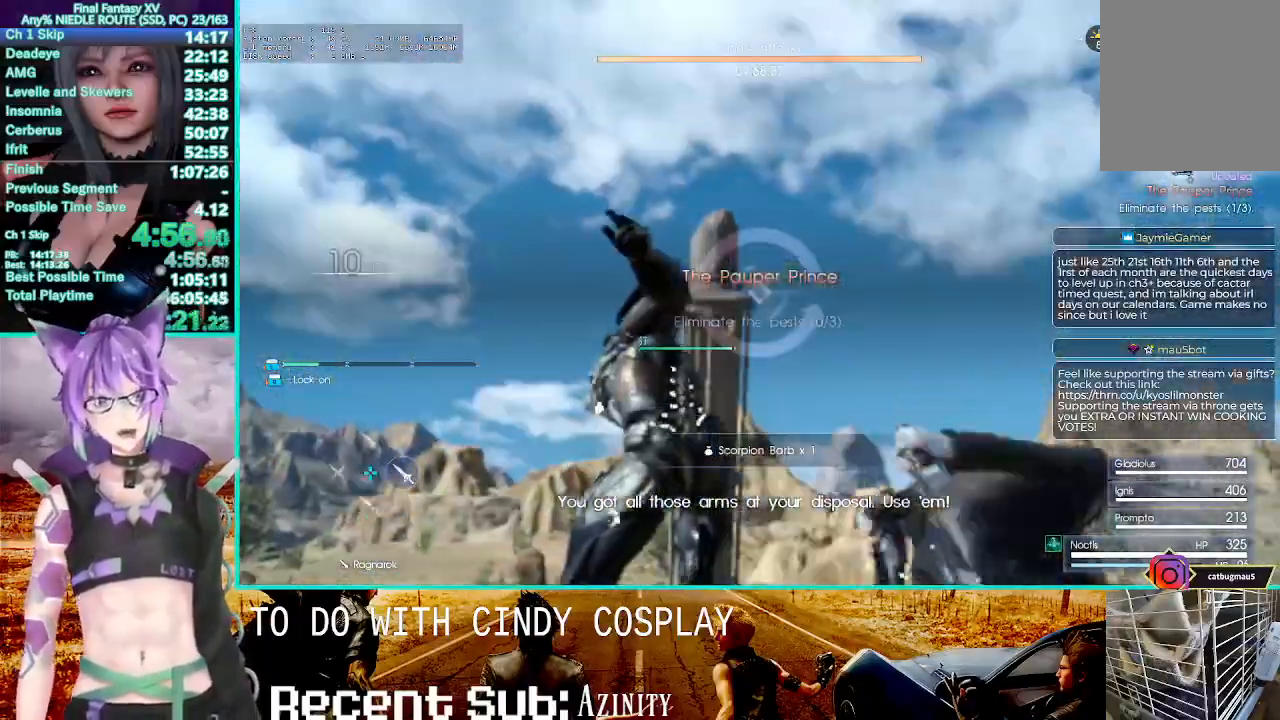
{"dt_ms": 500, "buttons": ["TRIANGLE"], "left_stick": "left", "right_stick": "center"}
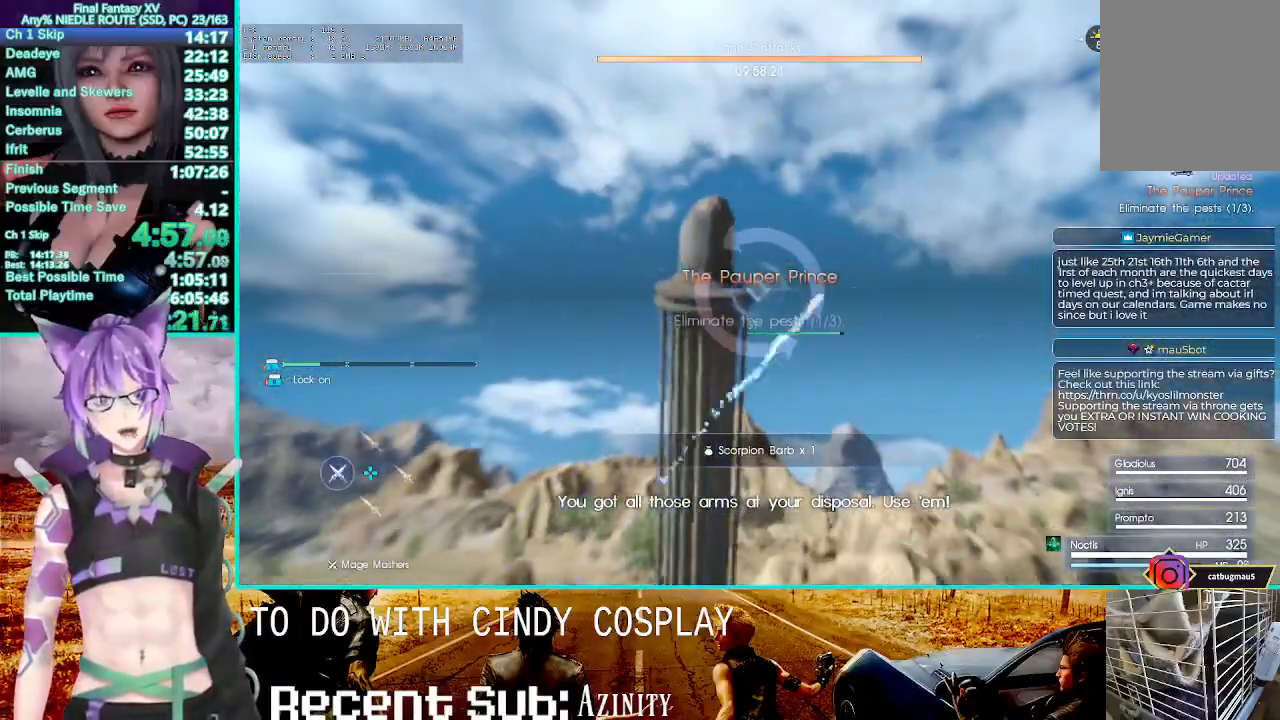
{"dt_ms": 500, "buttons": [], "left_stick": "left", "right_stick": "center", "events": [[67, "TRIANGLE", "up"], [150, "TRIANGLE", "down"], [267, "TRIANGLE", "up"], [350, "TRIANGLE", "down"], [467, "TRIANGLE", "up"]]}
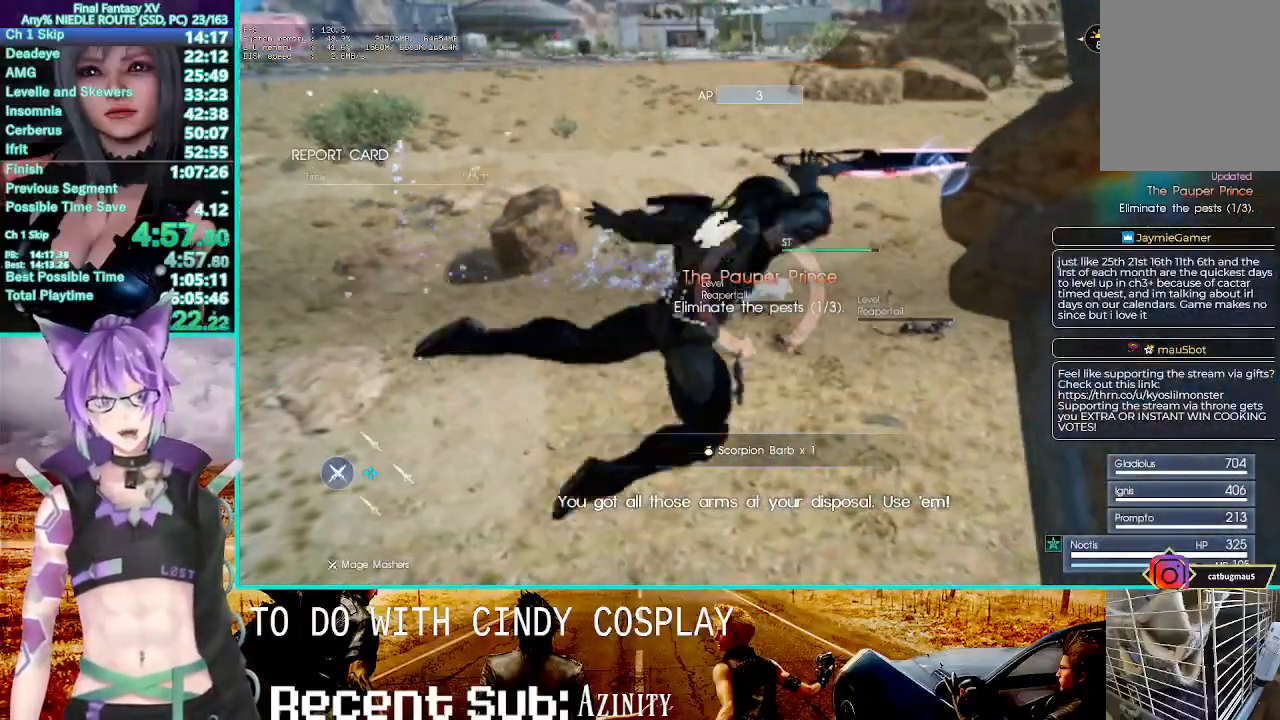
{"dt_ms": 500, "buttons": [], "left_stick": "left", "right_stick": "center", "events": [[50, "TRIANGLE", "down"], [150, "TRIANGLE", "up"], [233, "TRIANGLE", "down"], [317, "TRIANGLE", "up"], [400, "TRIANGLE", "down"], [467, "TRIANGLE", "up"]]}
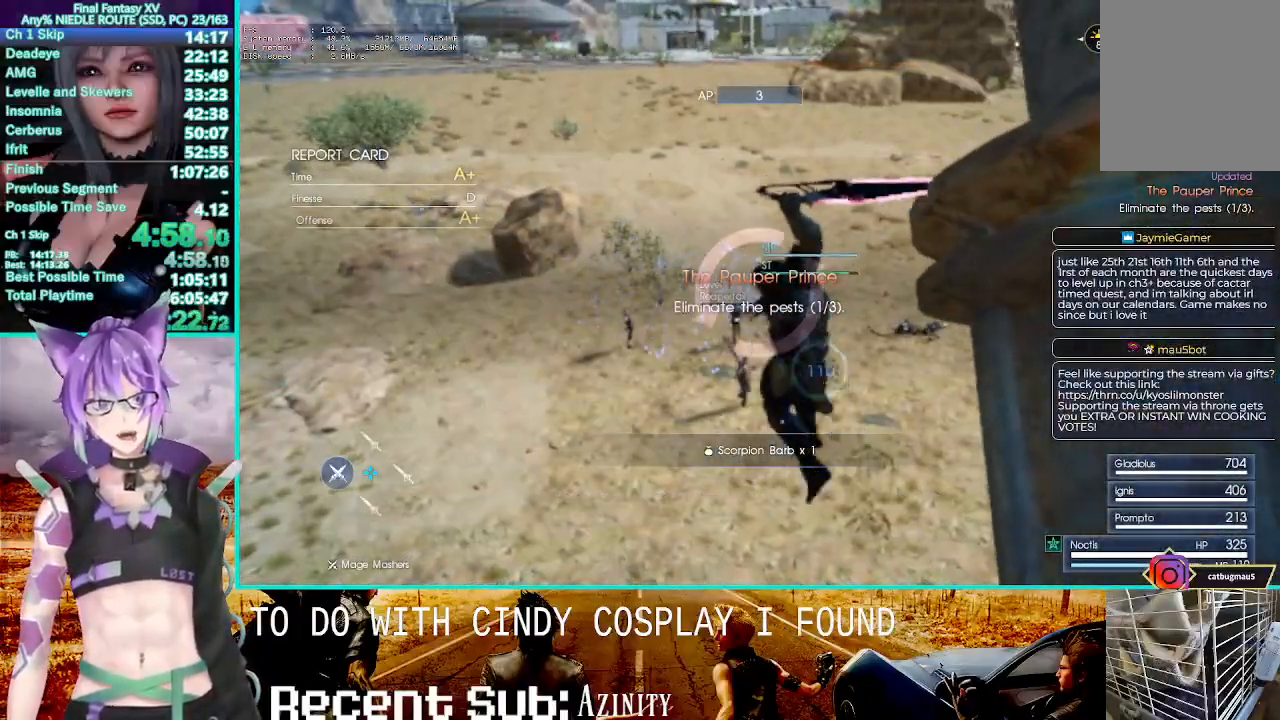
{"dt_ms": 500, "buttons": [], "left_stick": "left", "right_stick": "right", "events": [[17, "TRIANGLE", "down"], [100, "TRIANGLE", "up"], [183, "TRIANGLE", "down"], [283, "TRIANGLE", "up"], [433, "right_stick", "up"], [483, "right_stick", "right"]]}
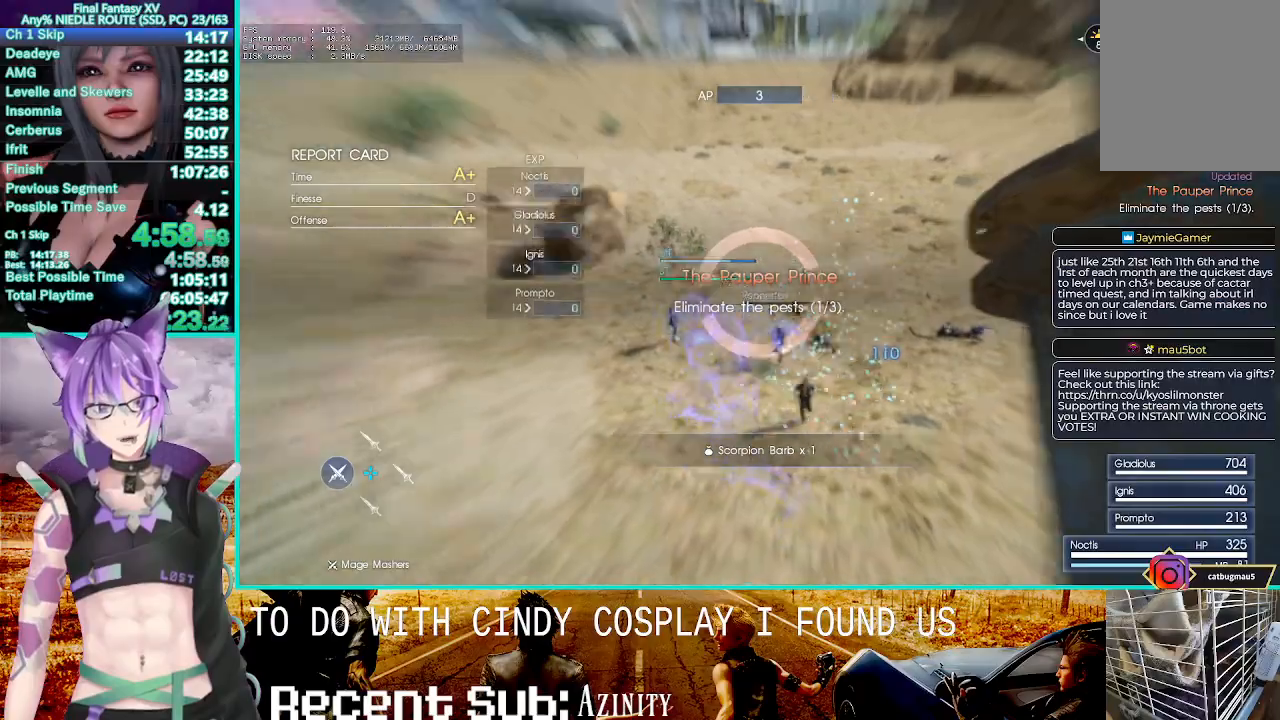
{"dt_ms": 500, "buttons": [], "left_stick": "up", "right_stick": "right"}
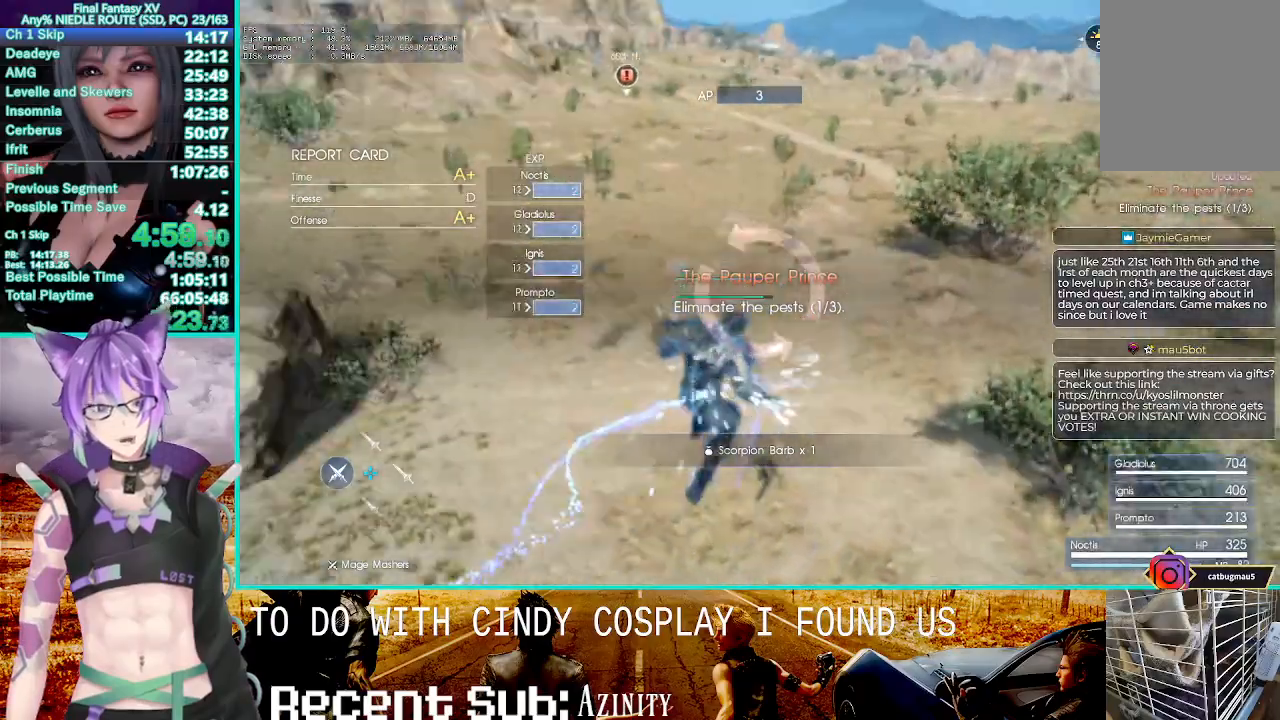
{"dt_ms": 500, "buttons": [], "left_stick": "up", "right_stick": "center"}
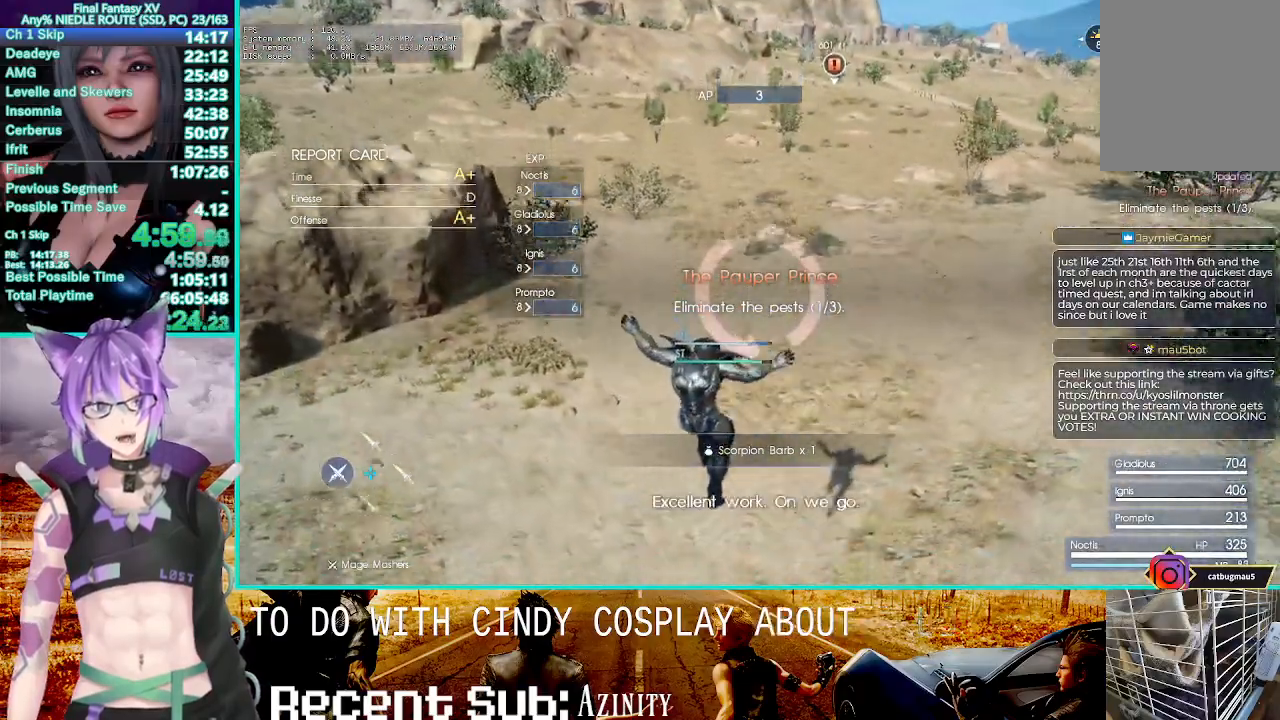
{"dt_ms": 500, "buttons": [], "left_stick": "up", "right_stick": "center", "events": [[17, "CROSS", "down"], [383, "CROSS", "up"]]}
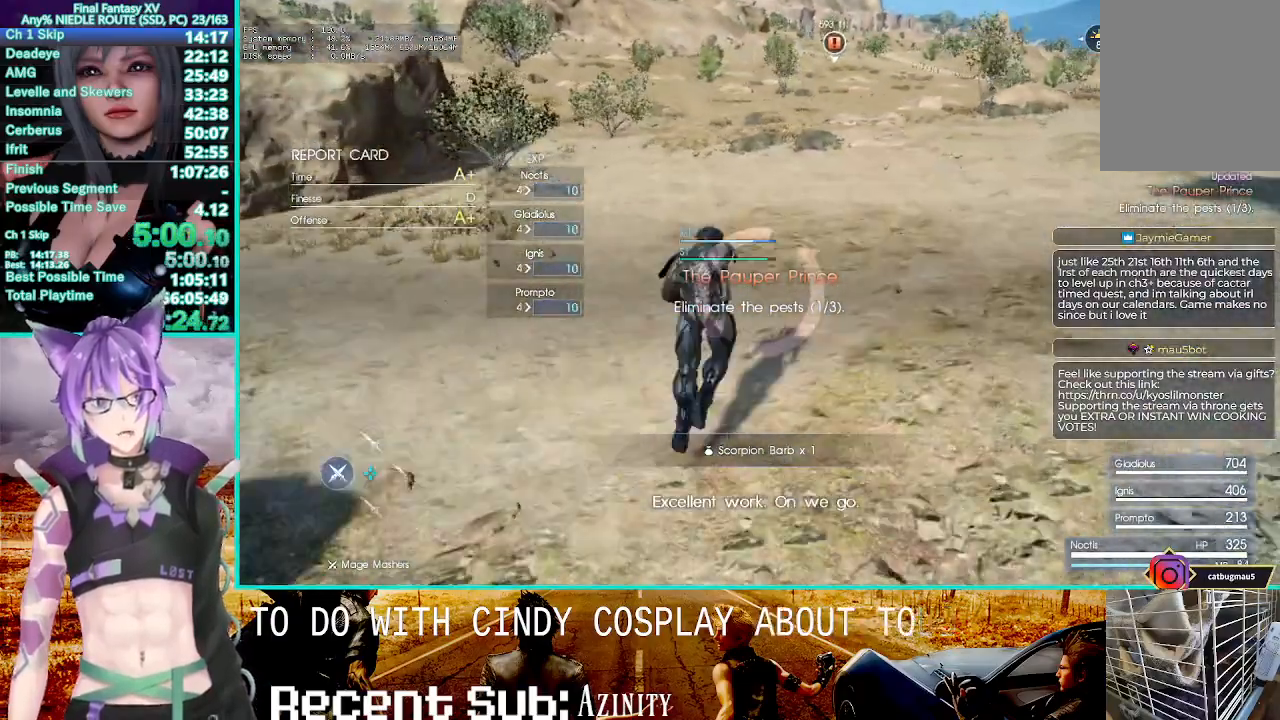
{"dt_ms": 500, "buttons": [], "left_stick": "up", "right_stick": "center", "events": [[117, "TRIANGLE", "down"], [217, "TRIANGLE", "up"], [283, "TRIANGLE", "down"], [400, "TRIANGLE", "up"]]}
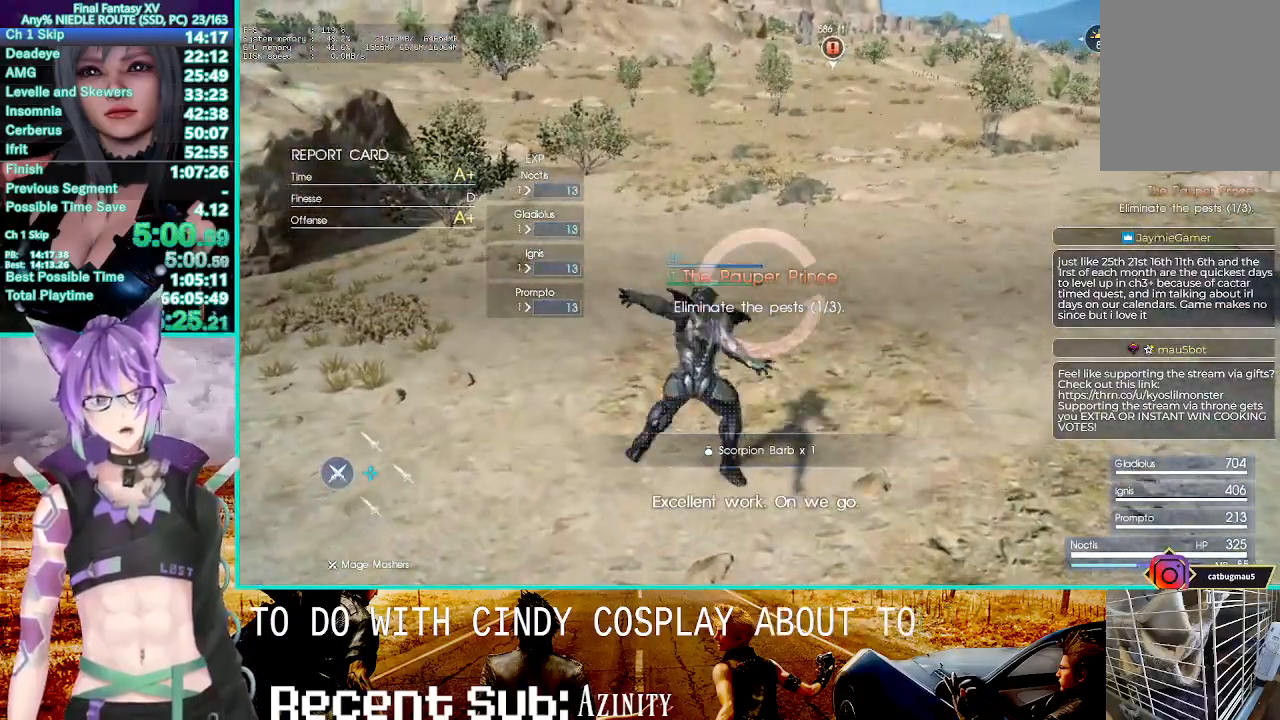
{"dt_ms": 500, "buttons": ["R2"], "left_stick": "up", "right_stick": "center", "events": [[50, "right_stick", "down-left"], [150, "right_stick", "left"], [217, "R2", "down"], [333, "right_stick", "center"]]}
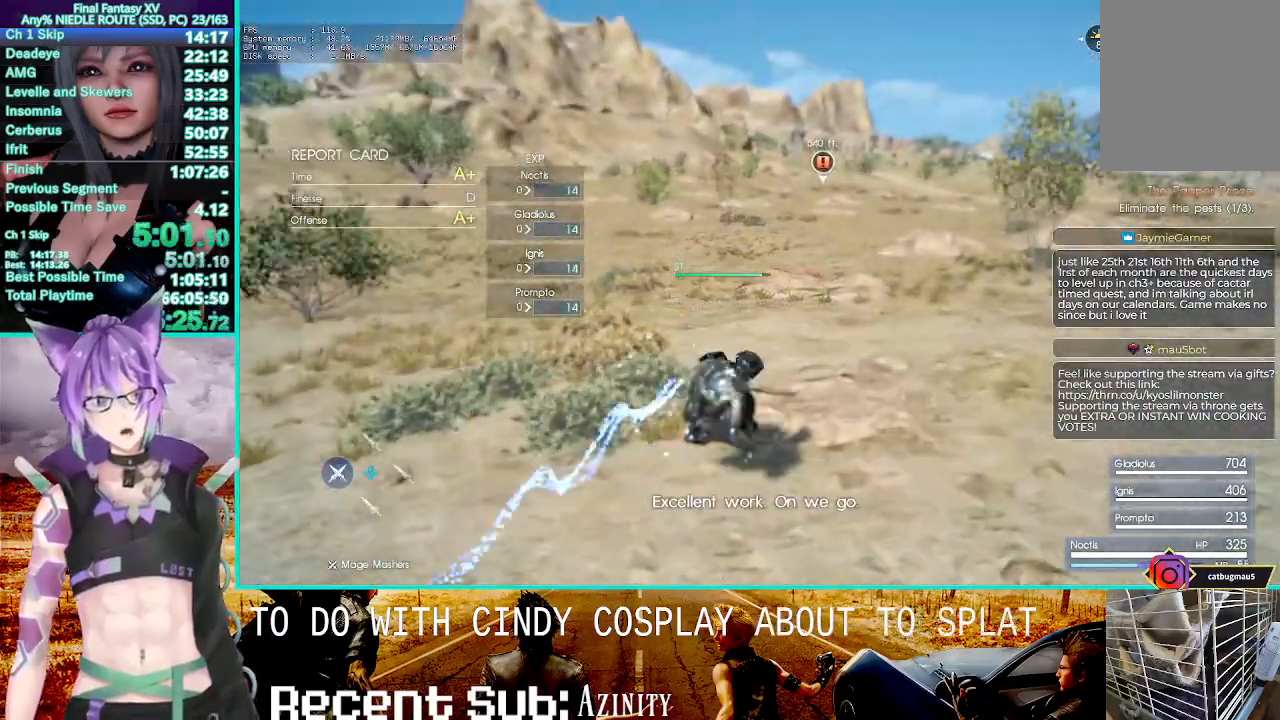
{"dt_ms": 500, "buttons": [], "left_stick": "up", "right_stick": "center", "events": [[83, "CROSS", "down"], [83, "R2", "up"], [400, "CROSS", "up"]]}
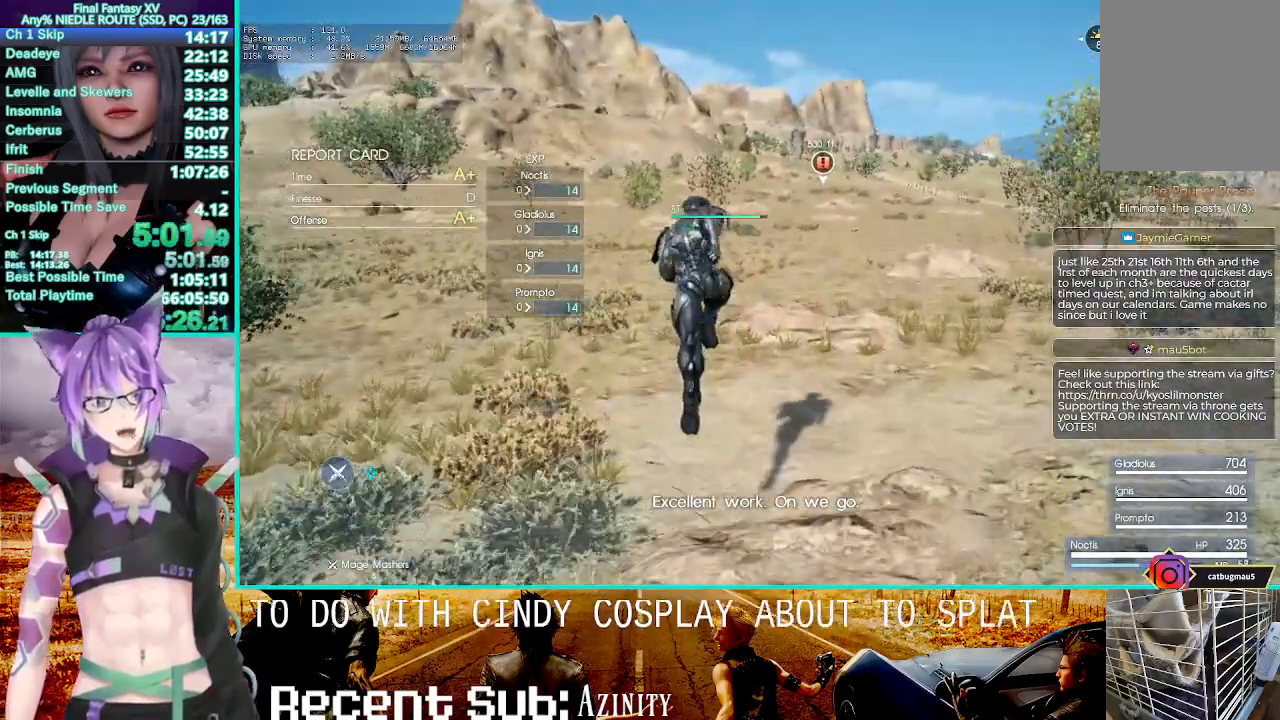
{"dt_ms": 500, "buttons": [], "left_stick": "up", "right_stick": "center", "events": [[83, "TRIANGLE", "down"], [233, "TRIANGLE", "up"]]}
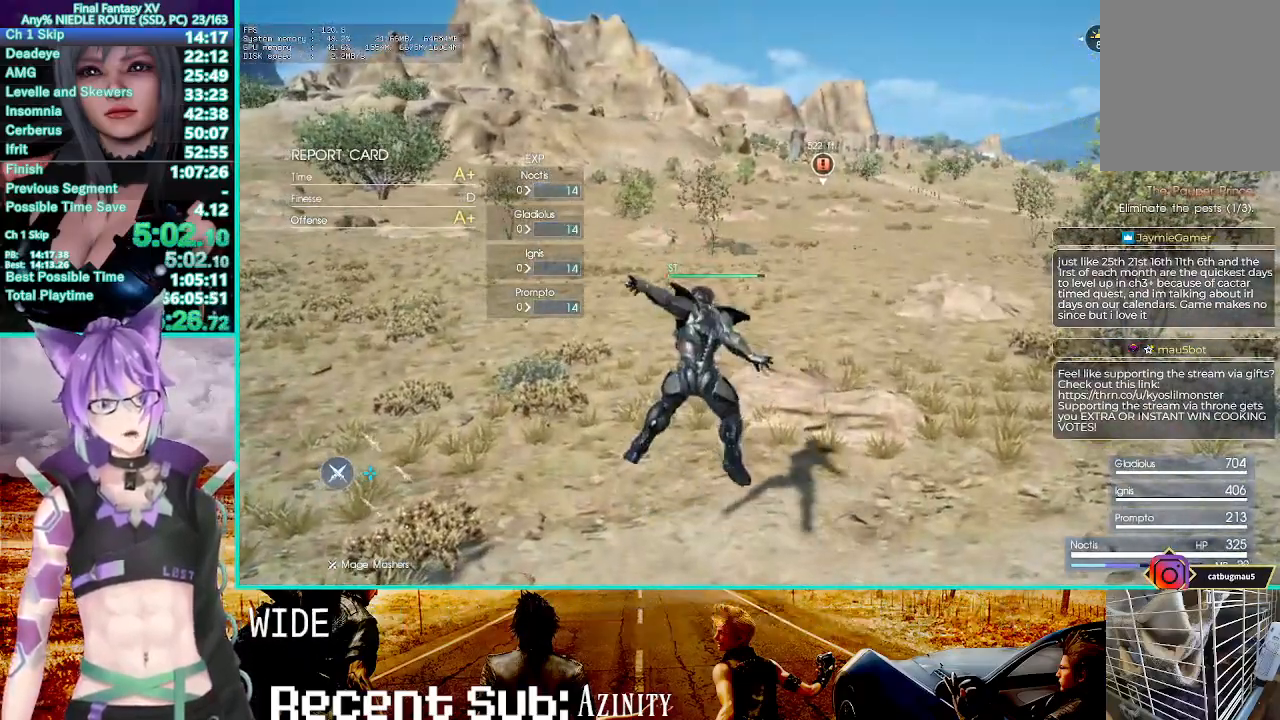
{"dt_ms": 500, "buttons": [], "left_stick": "up", "right_stick": "center"}
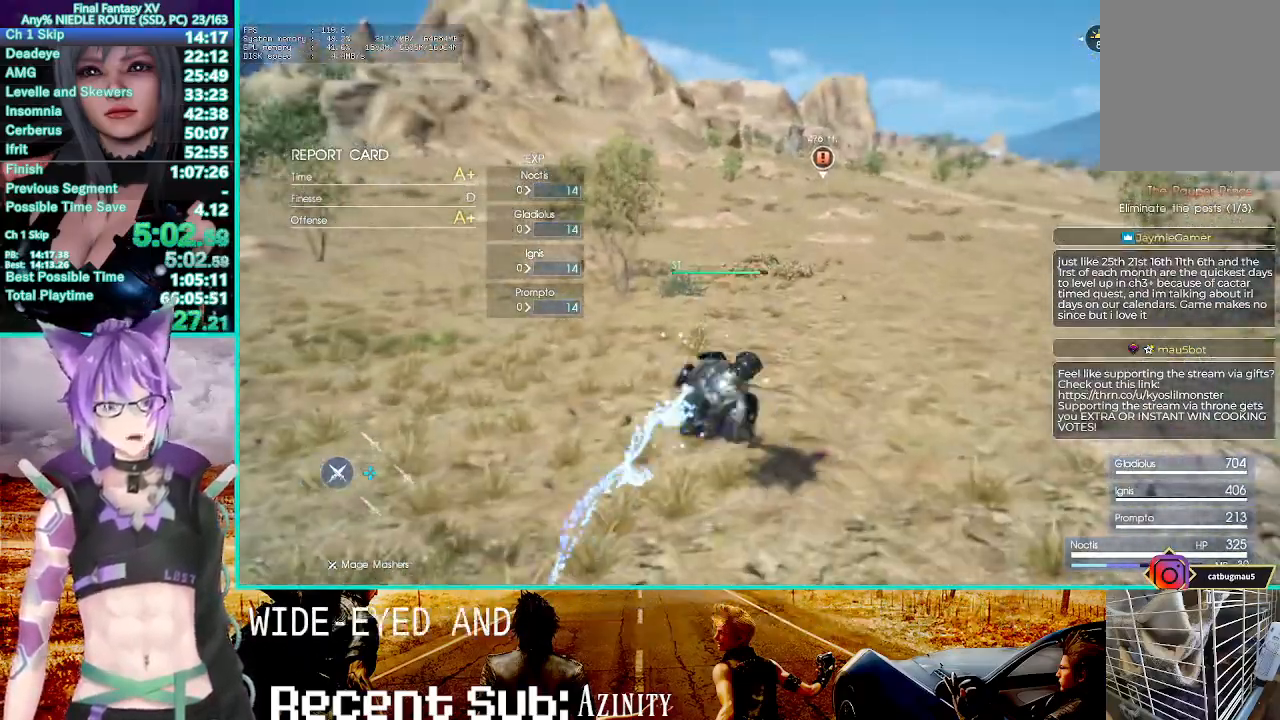
{"dt_ms": 500, "buttons": [], "left_stick": "up", "right_stick": "center", "events": [[50, "CROSS", "down"], [350, "CROSS", "up"]]}
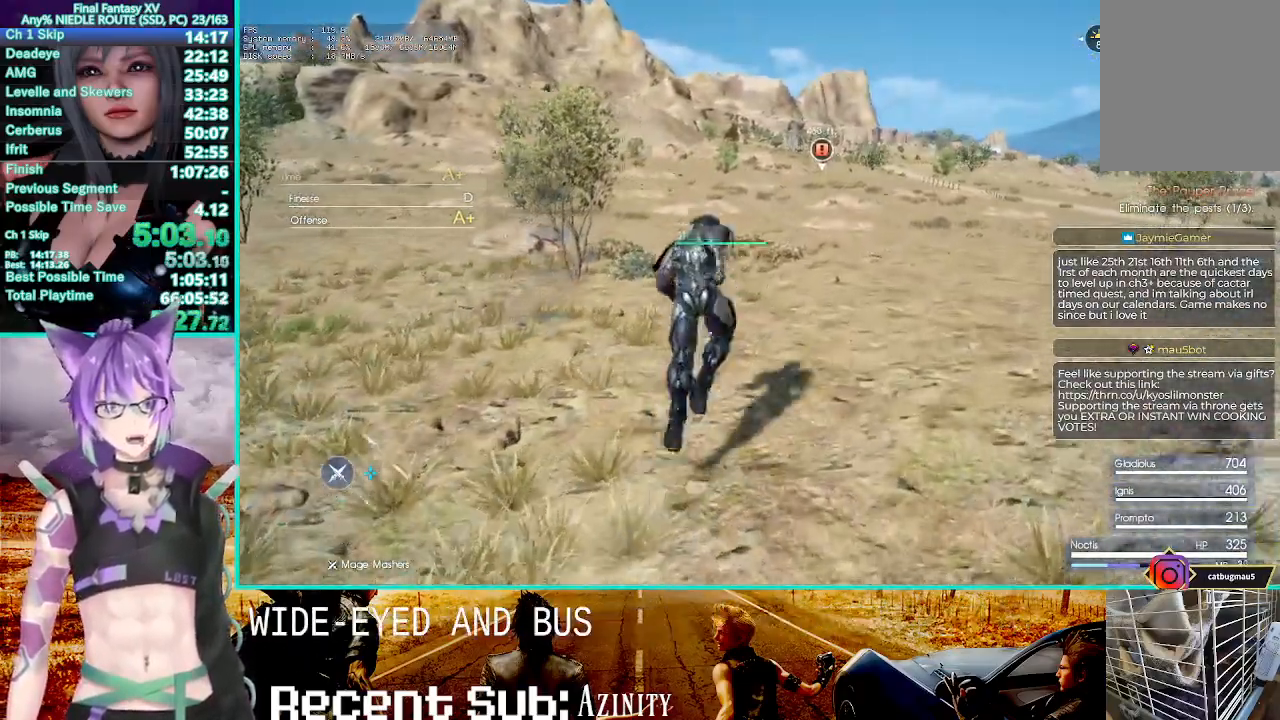
{"dt_ms": 500, "buttons": [], "left_stick": "up", "right_stick": "center", "events": [[67, "TRIANGLE", "down"], [183, "TRIANGLE", "up"], [267, "TRIANGLE", "down"], [383, "TRIANGLE", "up"]]}
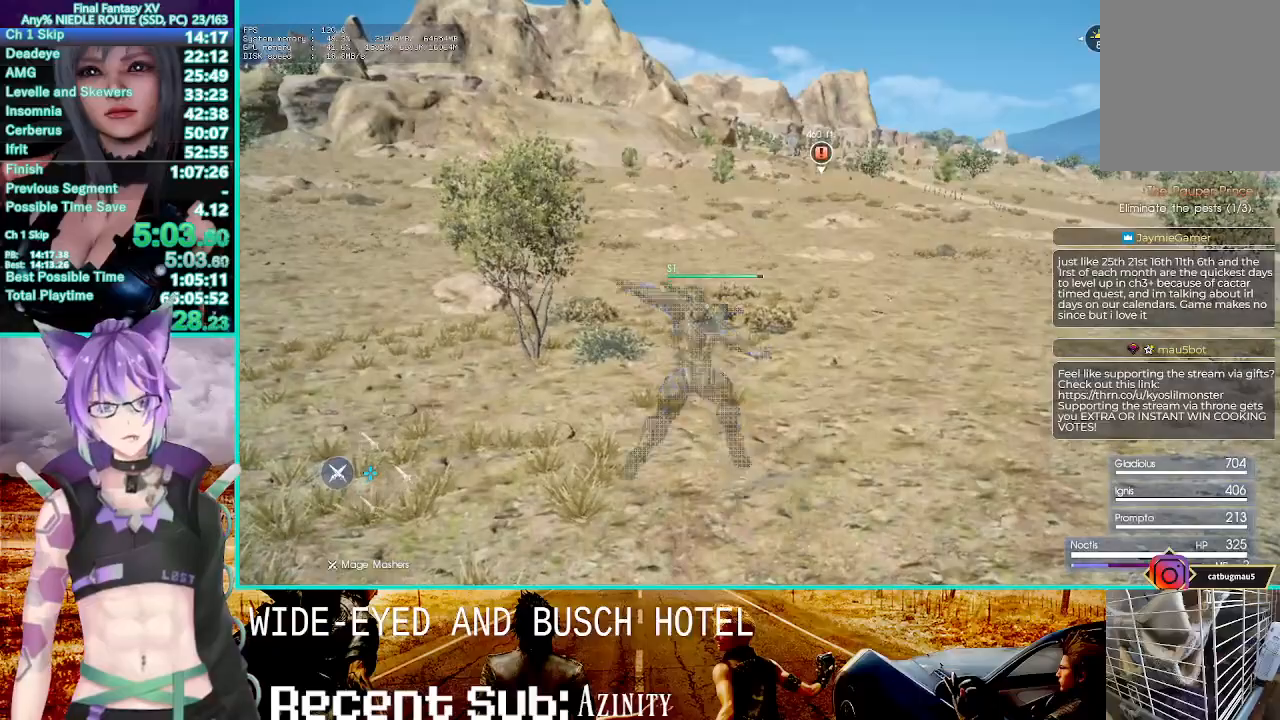
{"dt_ms": 500, "buttons": ["CROSS"], "left_stick": "up", "right_stick": "center"}
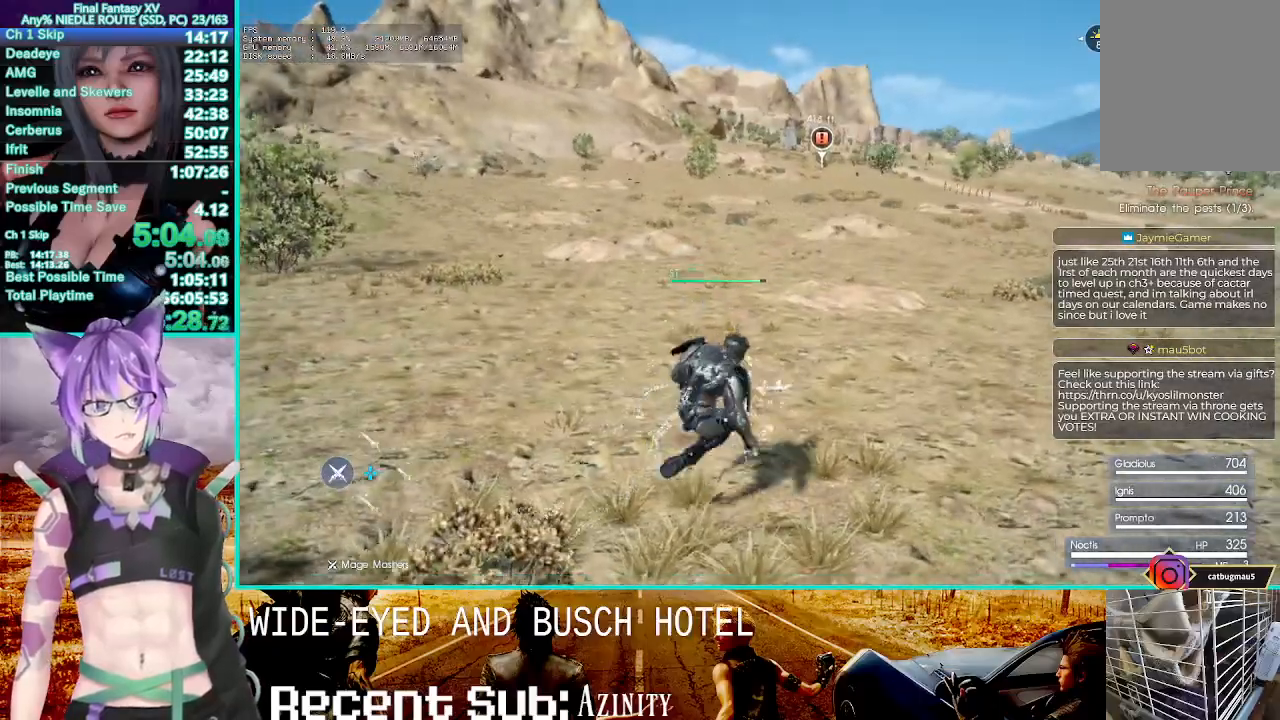
{"dt_ms": 500, "buttons": [], "left_stick": "up", "right_stick": "center", "events": [[350, "CROSS", "up"]]}
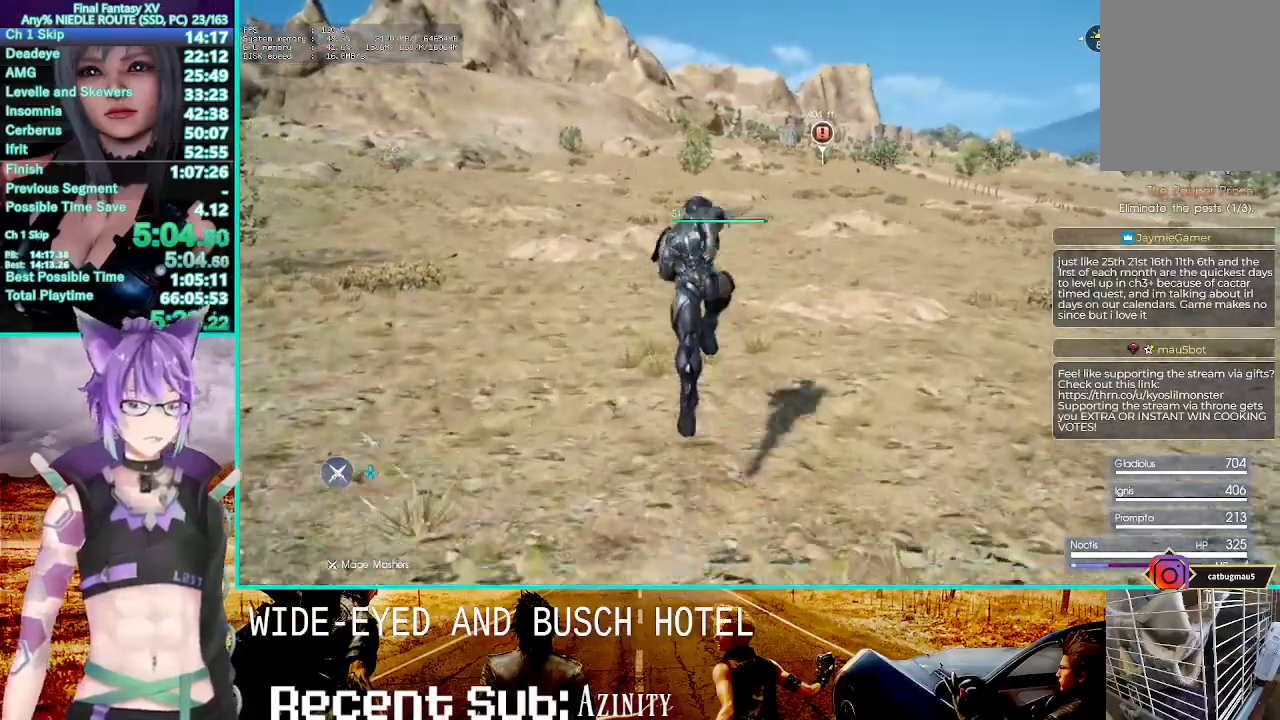
{"dt_ms": 500, "buttons": ["CROSS"], "left_stick": "up", "right_stick": "center", "events": [[183, "CROSS", "down"]]}
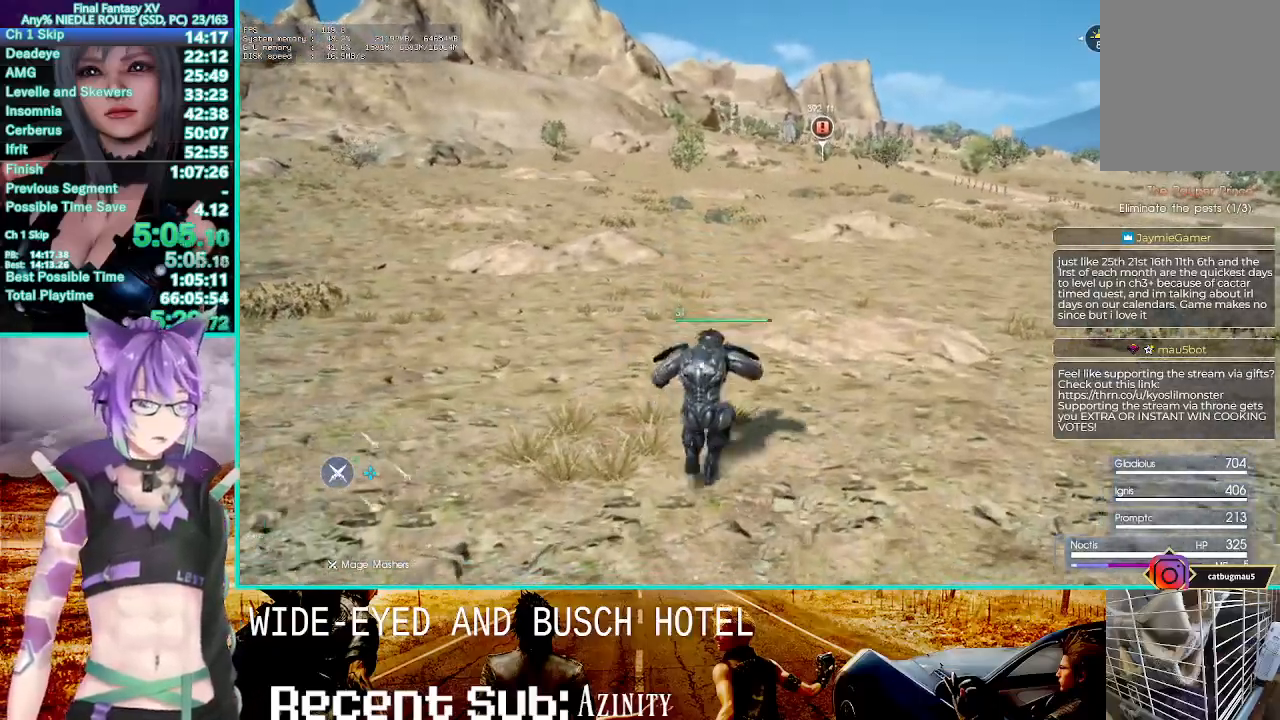
{"dt_ms": 500, "buttons": [], "left_stick": "up", "right_stick": "center", "events": [[183, "CROSS", "up"]]}
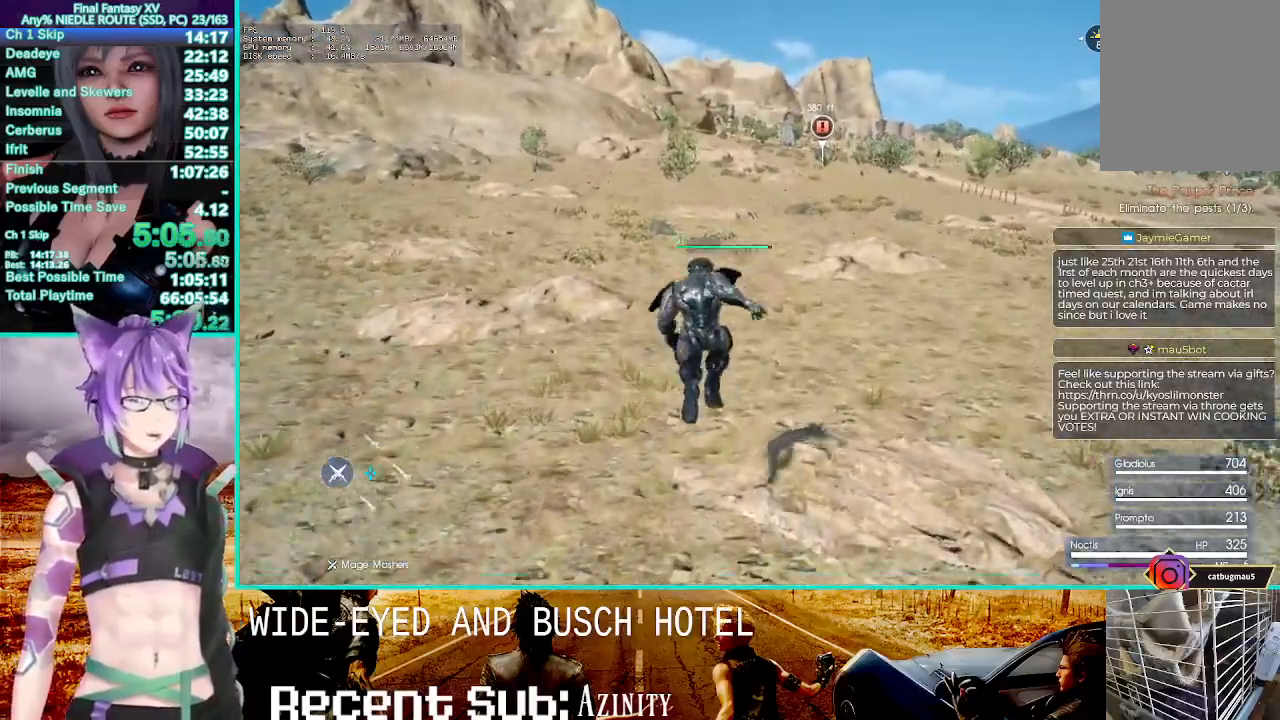
{"dt_ms": 500, "buttons": ["CROSS"], "left_stick": "up", "right_stick": "center", "events": [[17, "CROSS", "down"]]}
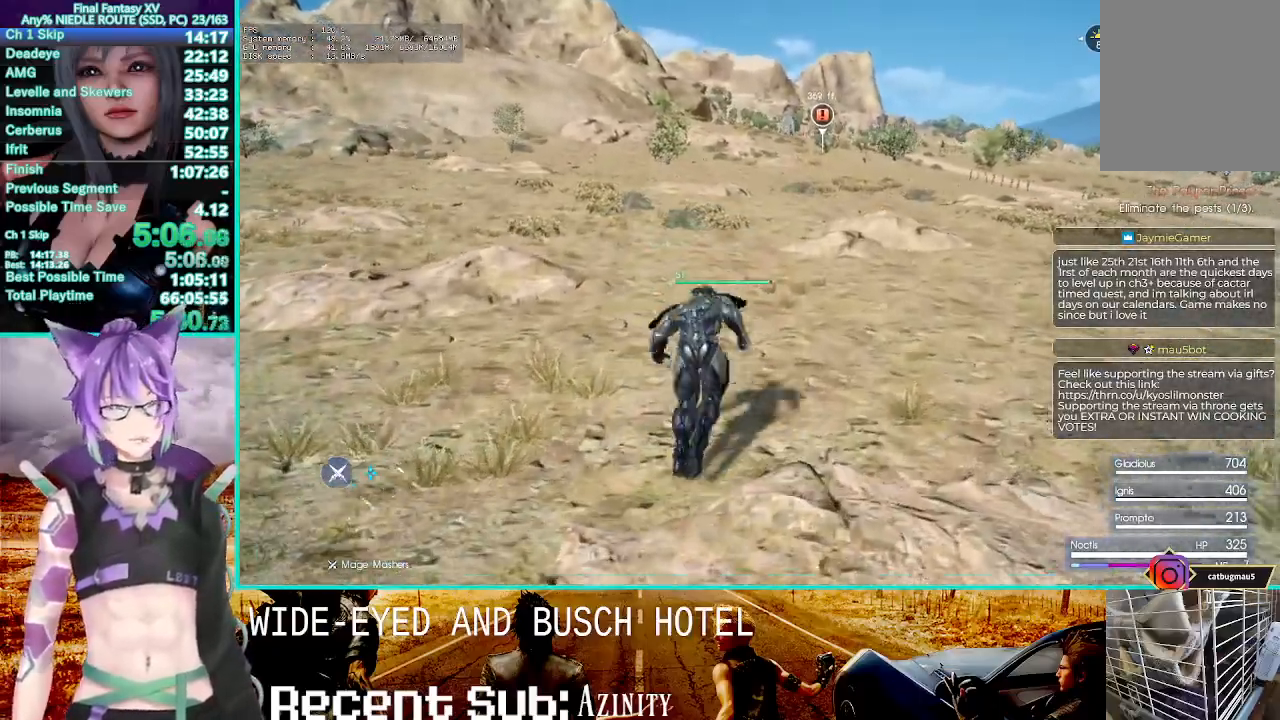
{"dt_ms": 500, "buttons": ["CROSS"], "left_stick": "up", "right_stick": "center"}
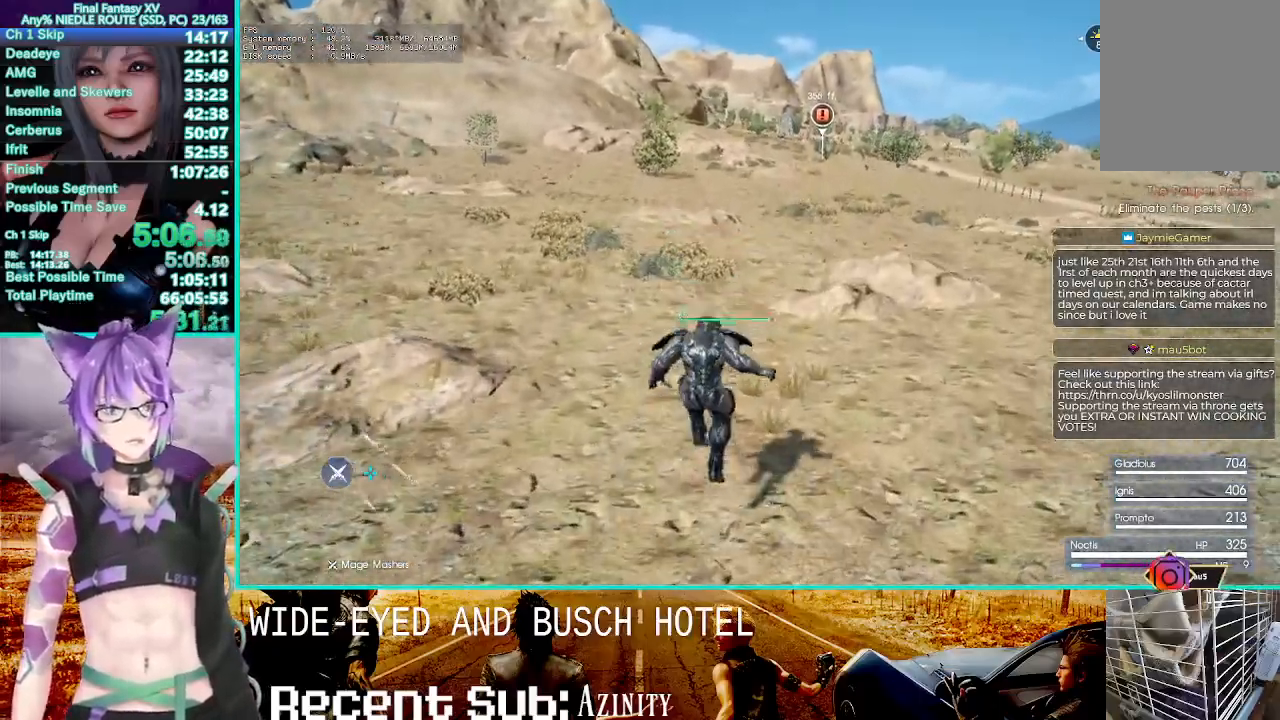
{"dt_ms": 500, "buttons": [], "left_stick": "up", "right_stick": "center", "events": [[350, "CROSS", "up"]]}